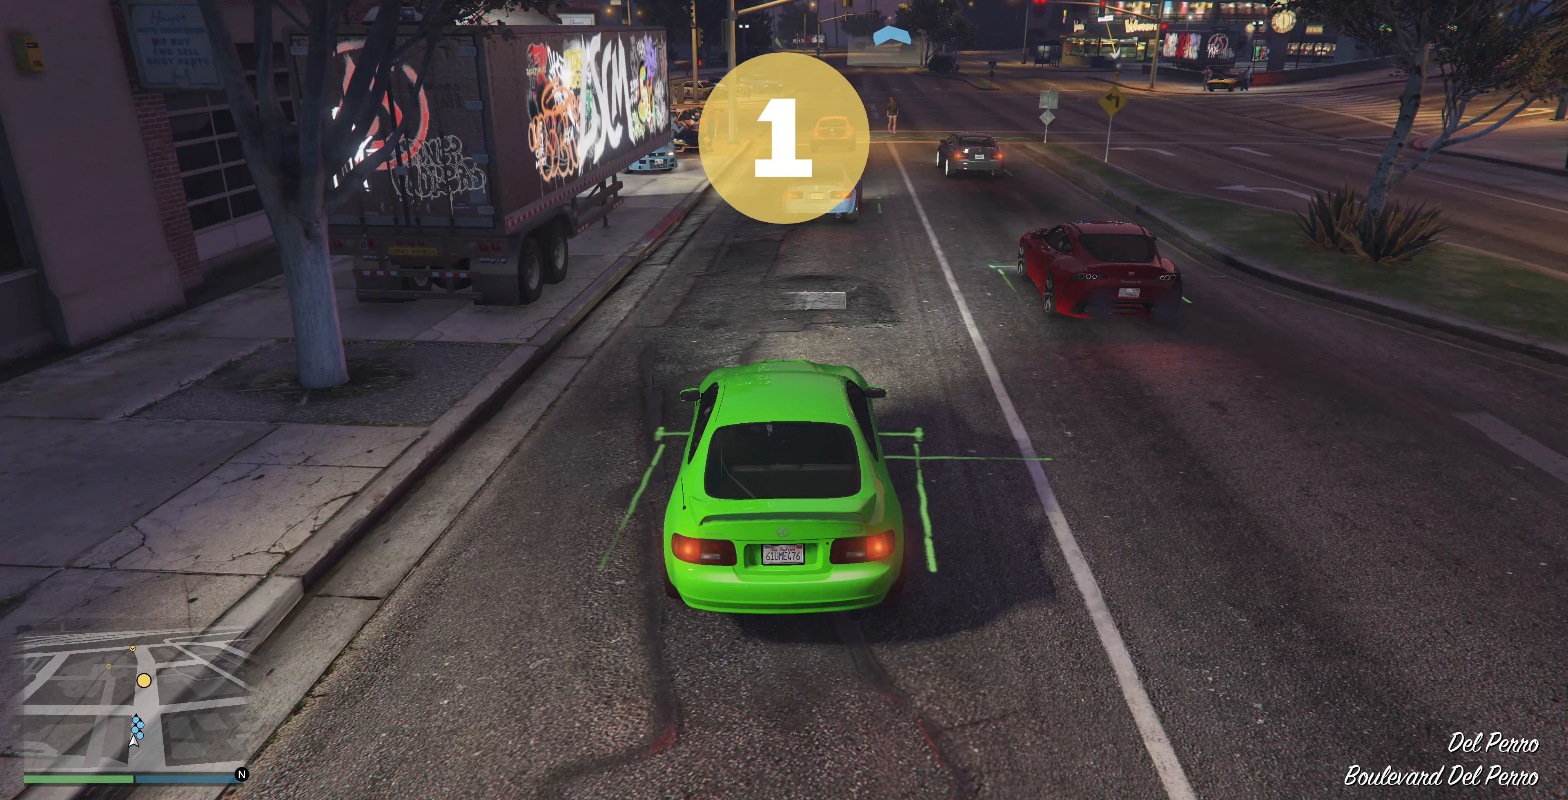
Gameplay with a controller (PlayStation layout); each line is a JSON object with the inputs held at the frame after it. "events" lists button and stick changes between this image and that frame as [ms after this image, input, new state], when the widget could be followed in between.
{"buttons": [], "left_stick": "center", "right_stick": "center", "events": [[466, "R2", "up"]]}
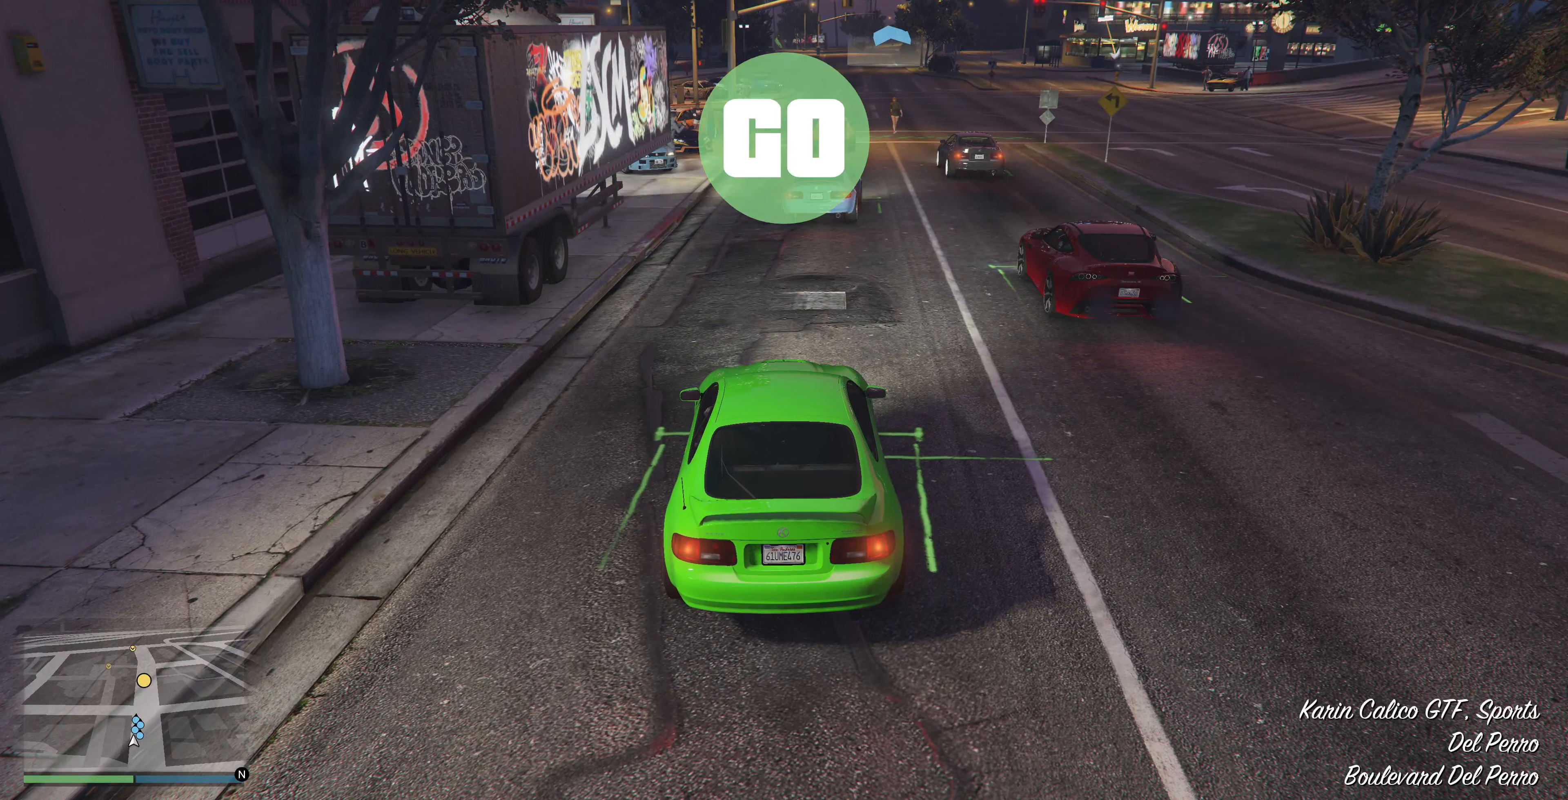
{"buttons": ["R2"], "left_stick": "left", "right_stick": "center", "events": [[200, "R2", "down"], [500, "left_stick", "left"]]}
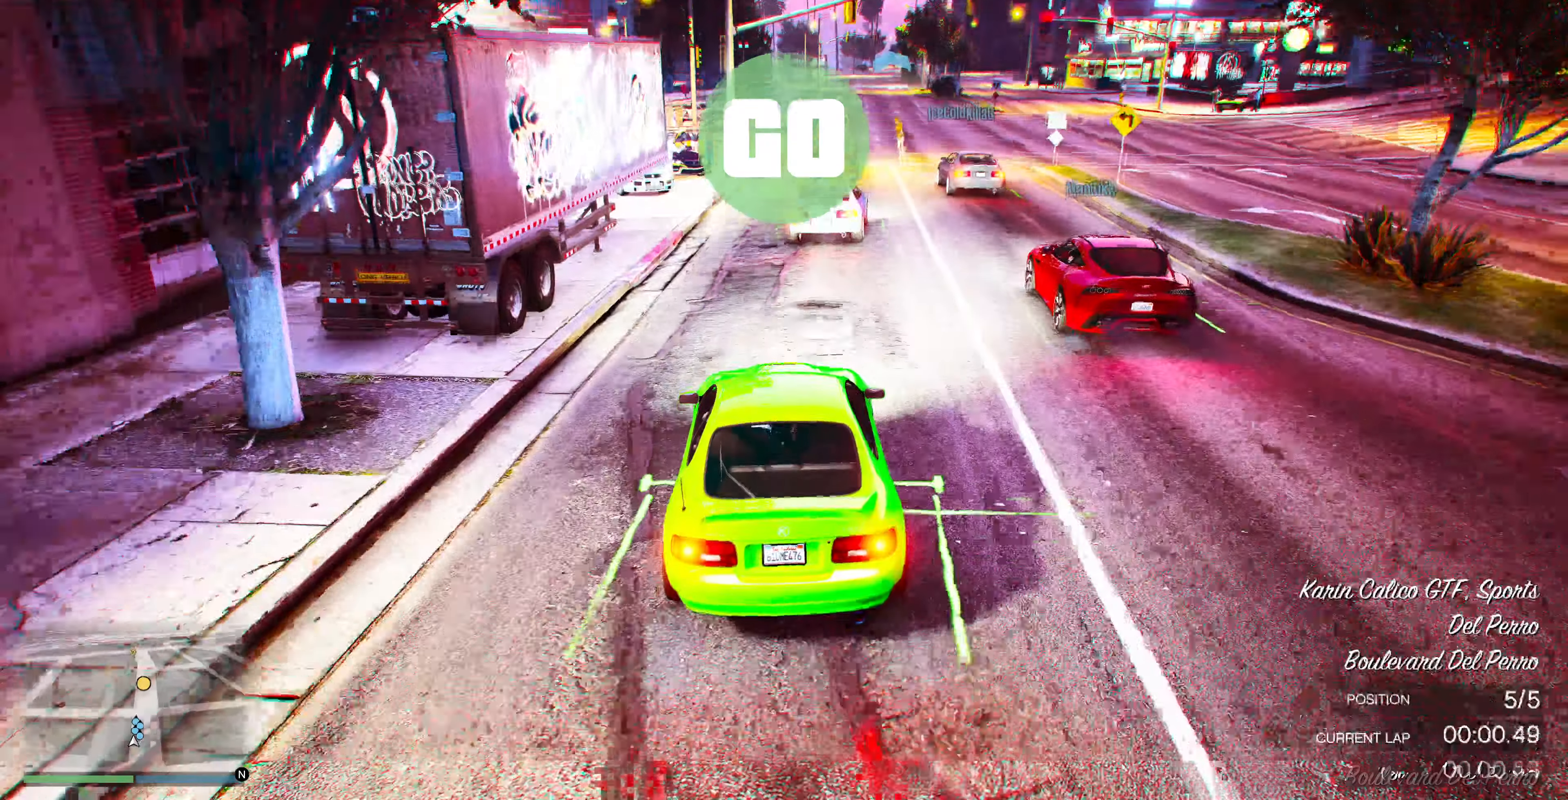
{"buttons": ["R2"], "left_stick": "center", "right_stick": "center", "events": [[367, "left_stick", "right"], [467, "left_stick", "center"]]}
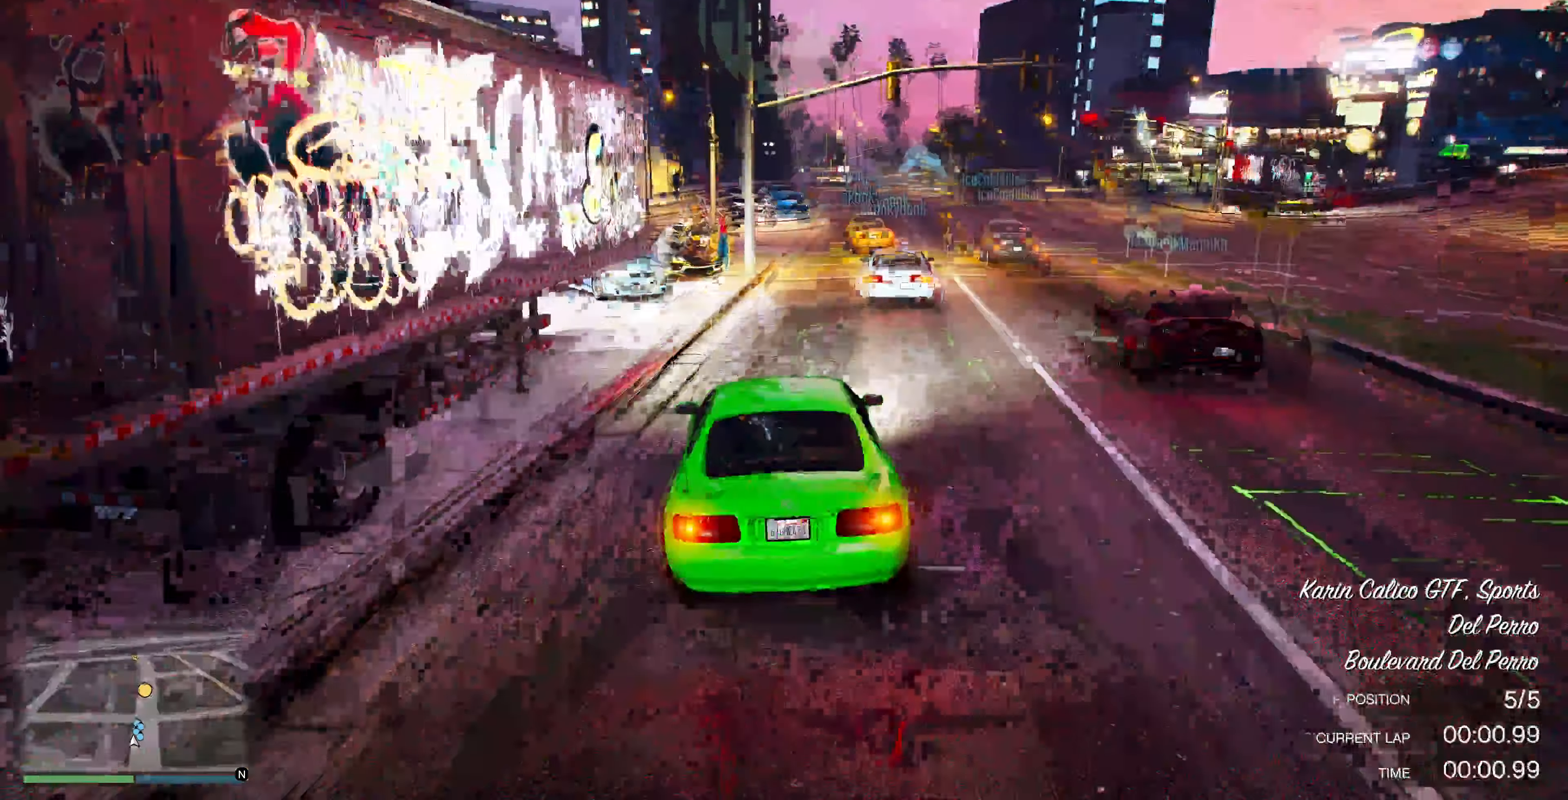
{"buttons": ["R2"], "left_stick": "center", "right_stick": "center", "events": []}
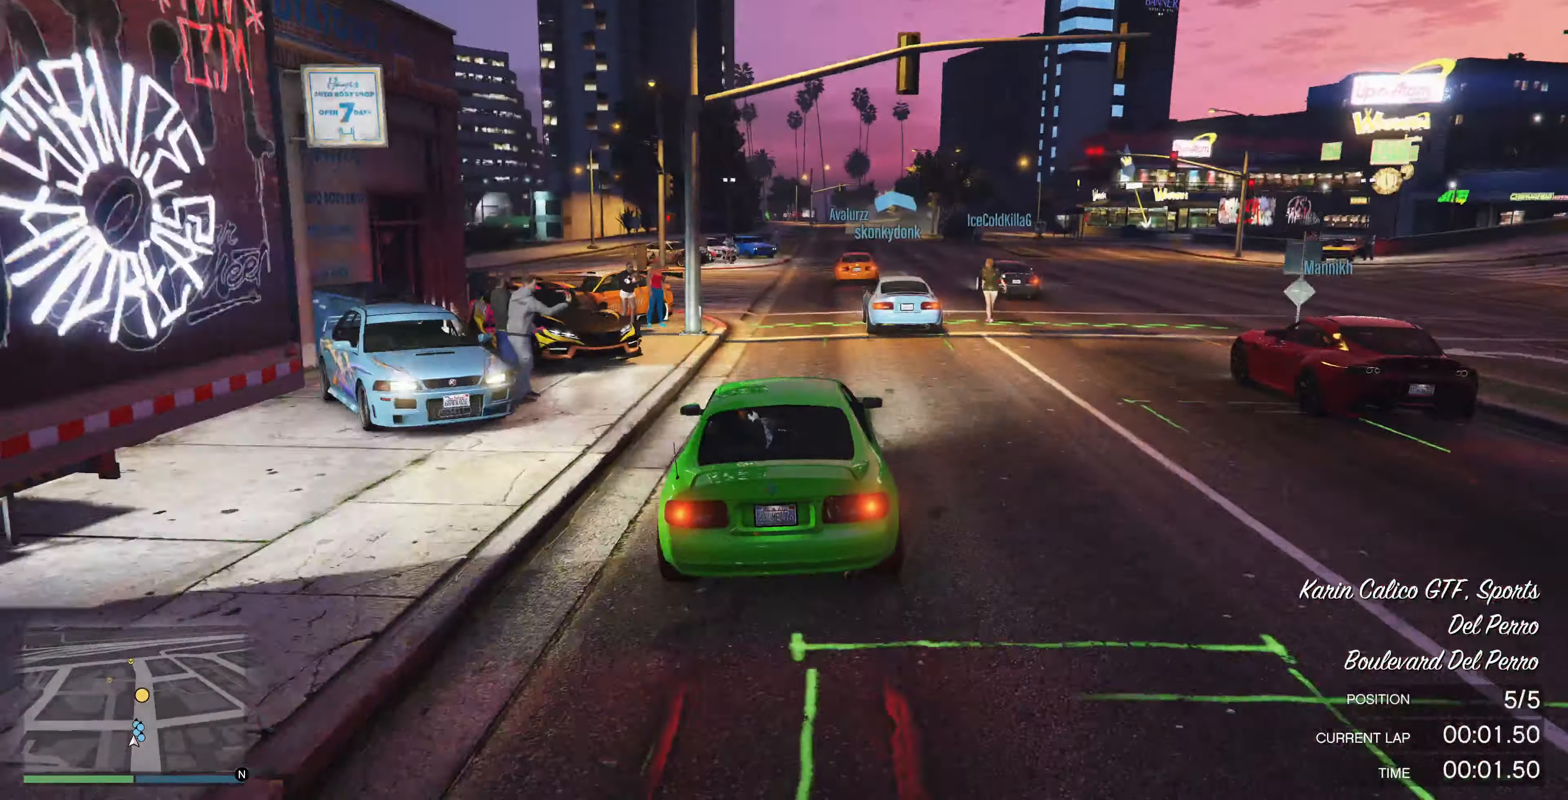
{"buttons": ["R2"], "left_stick": "center", "right_stick": "center", "events": []}
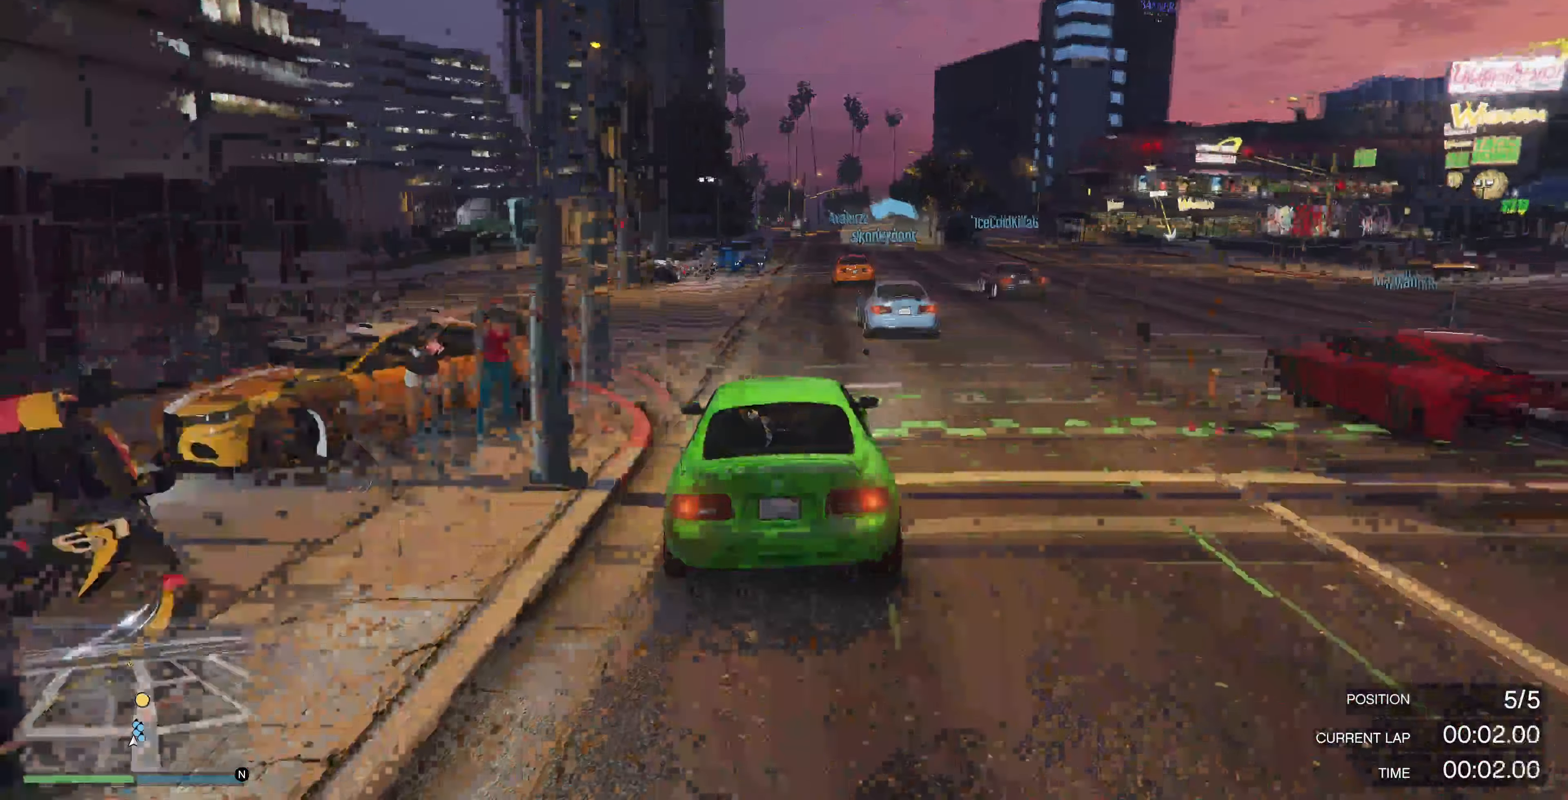
{"buttons": ["R2"], "left_stick": "center", "right_stick": "center", "events": []}
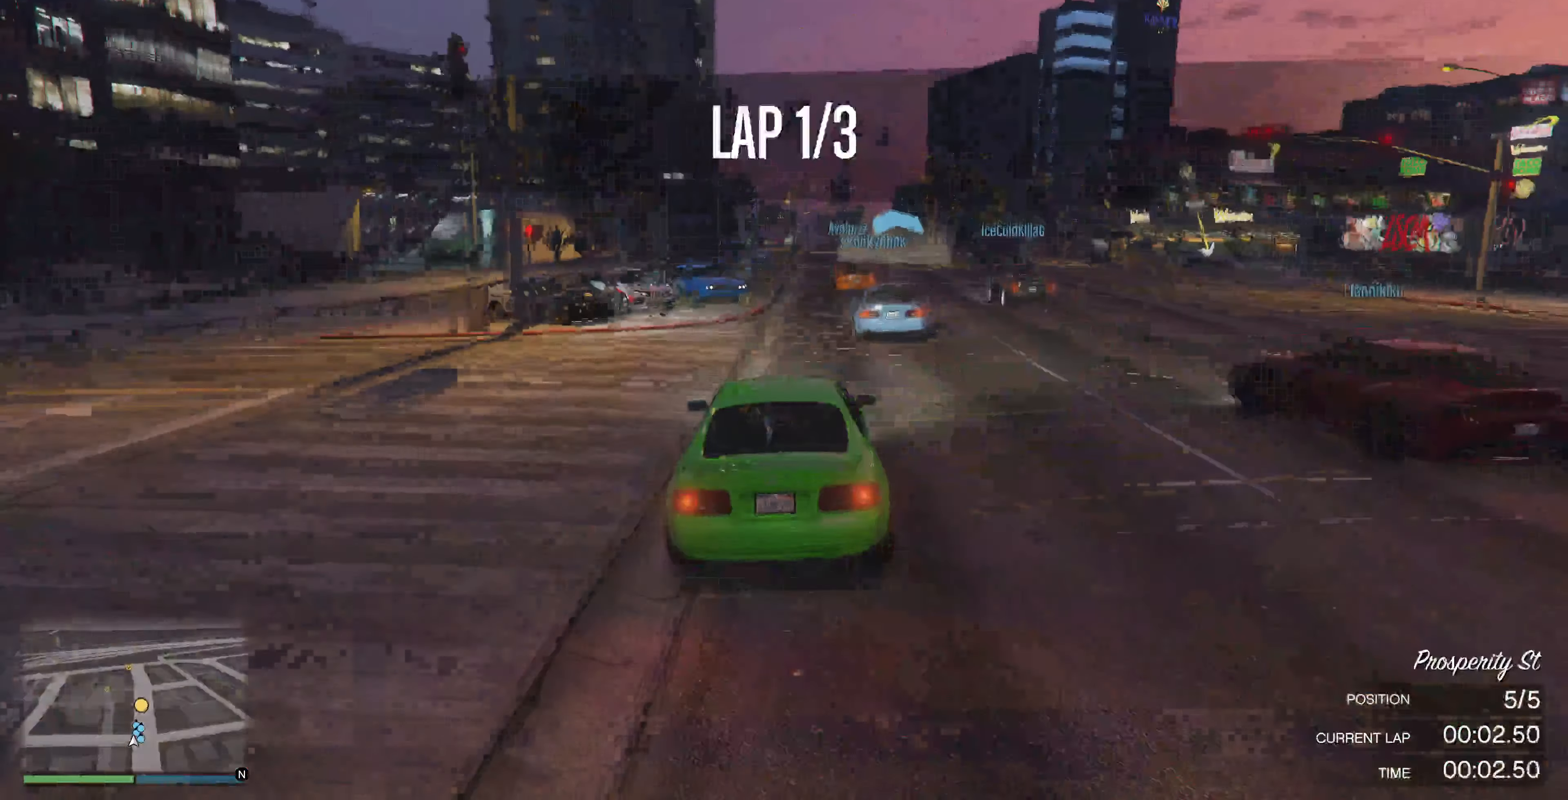
{"buttons": ["R2"], "left_stick": "right", "right_stick": "left", "events": [[267, "right_stick", "left"], [500, "left_stick", "right"]]}
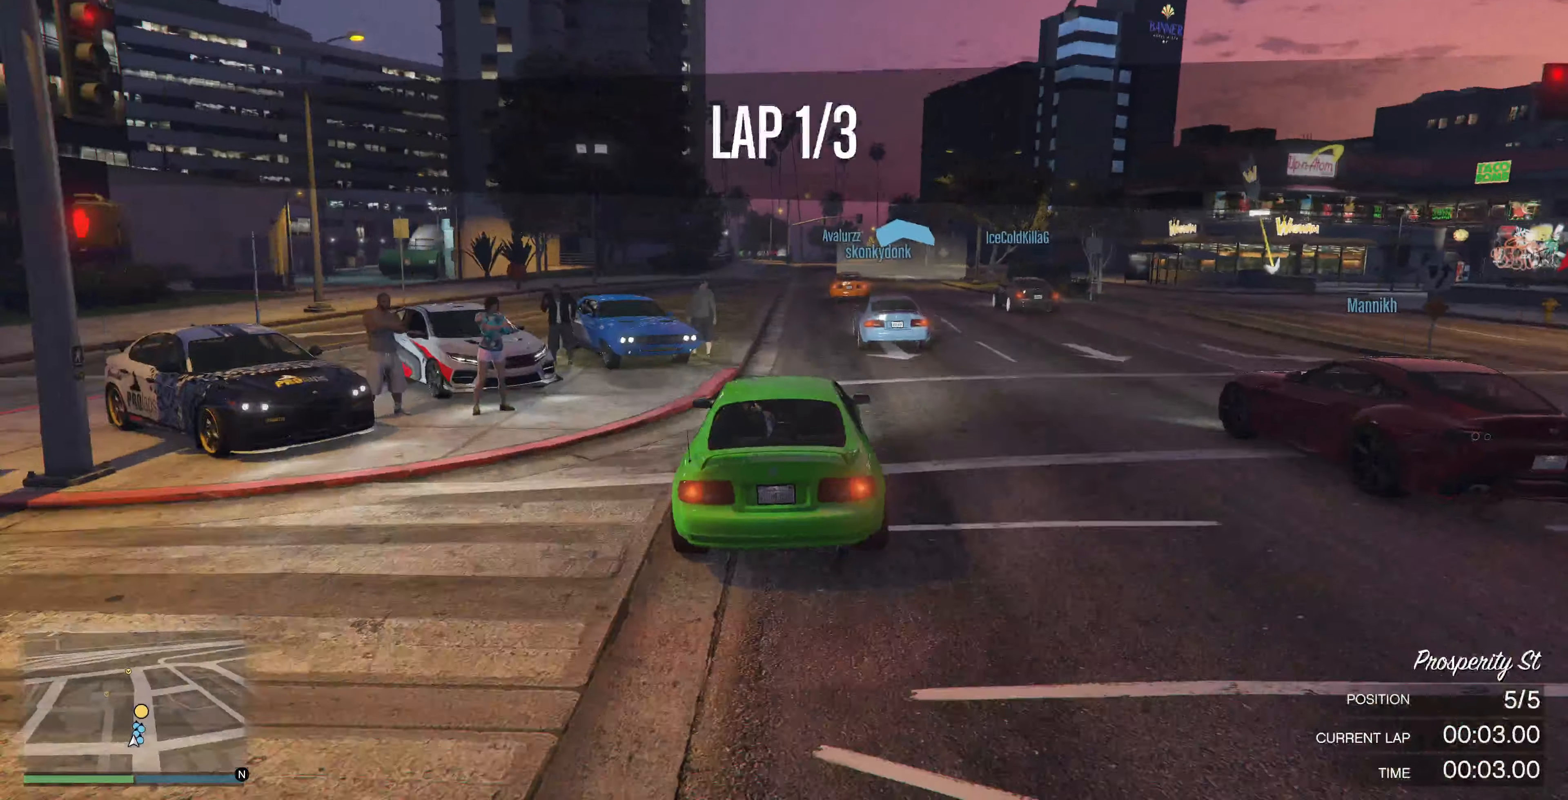
{"buttons": ["R2"], "left_stick": "center", "right_stick": "up-left", "events": [[100, "left_stick", "center"], [434, "right_stick", "up-left"]]}
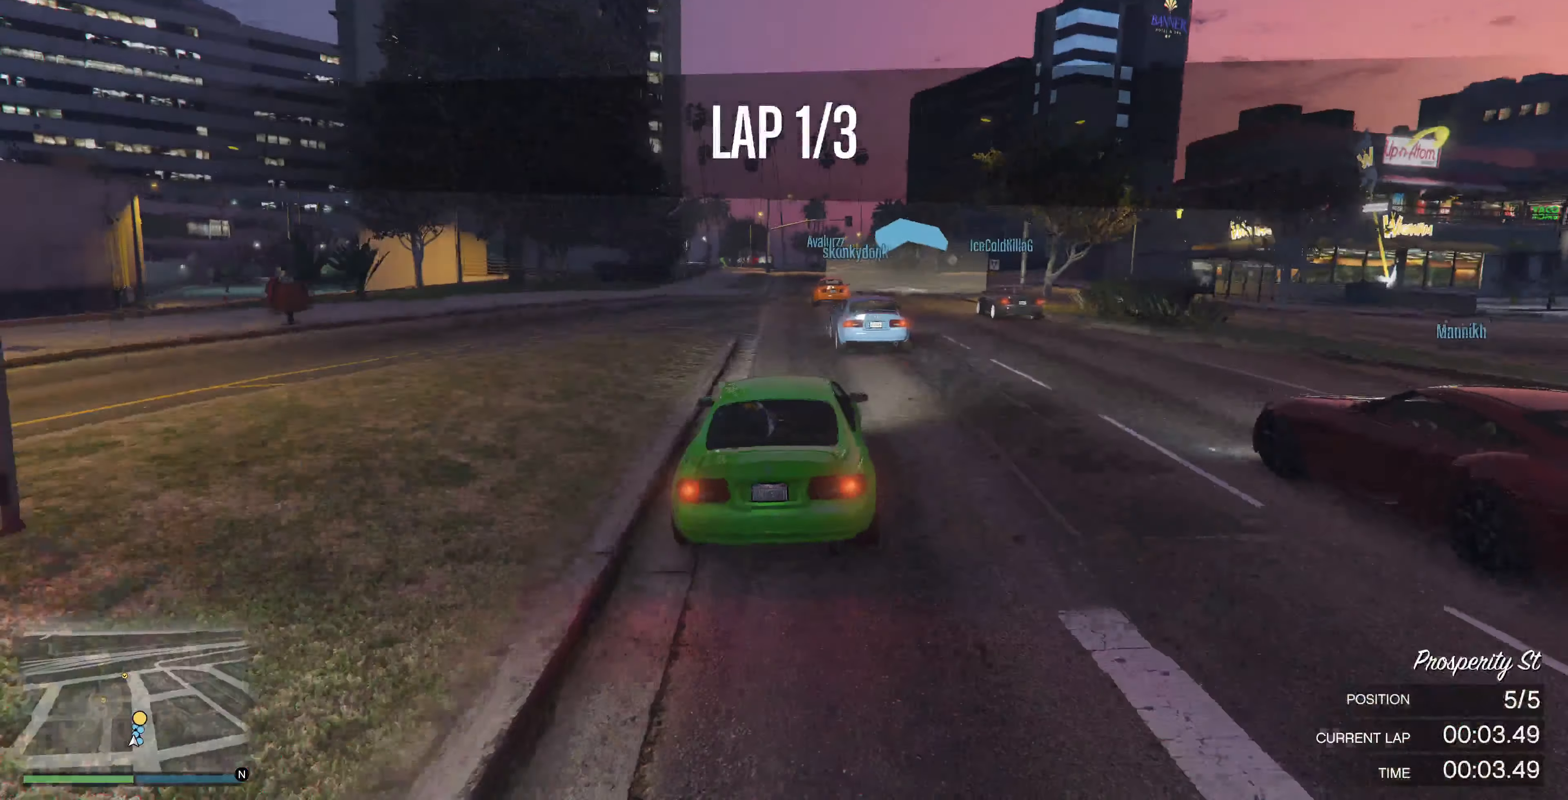
{"buttons": ["R2"], "left_stick": "center", "right_stick": "up-left", "events": []}
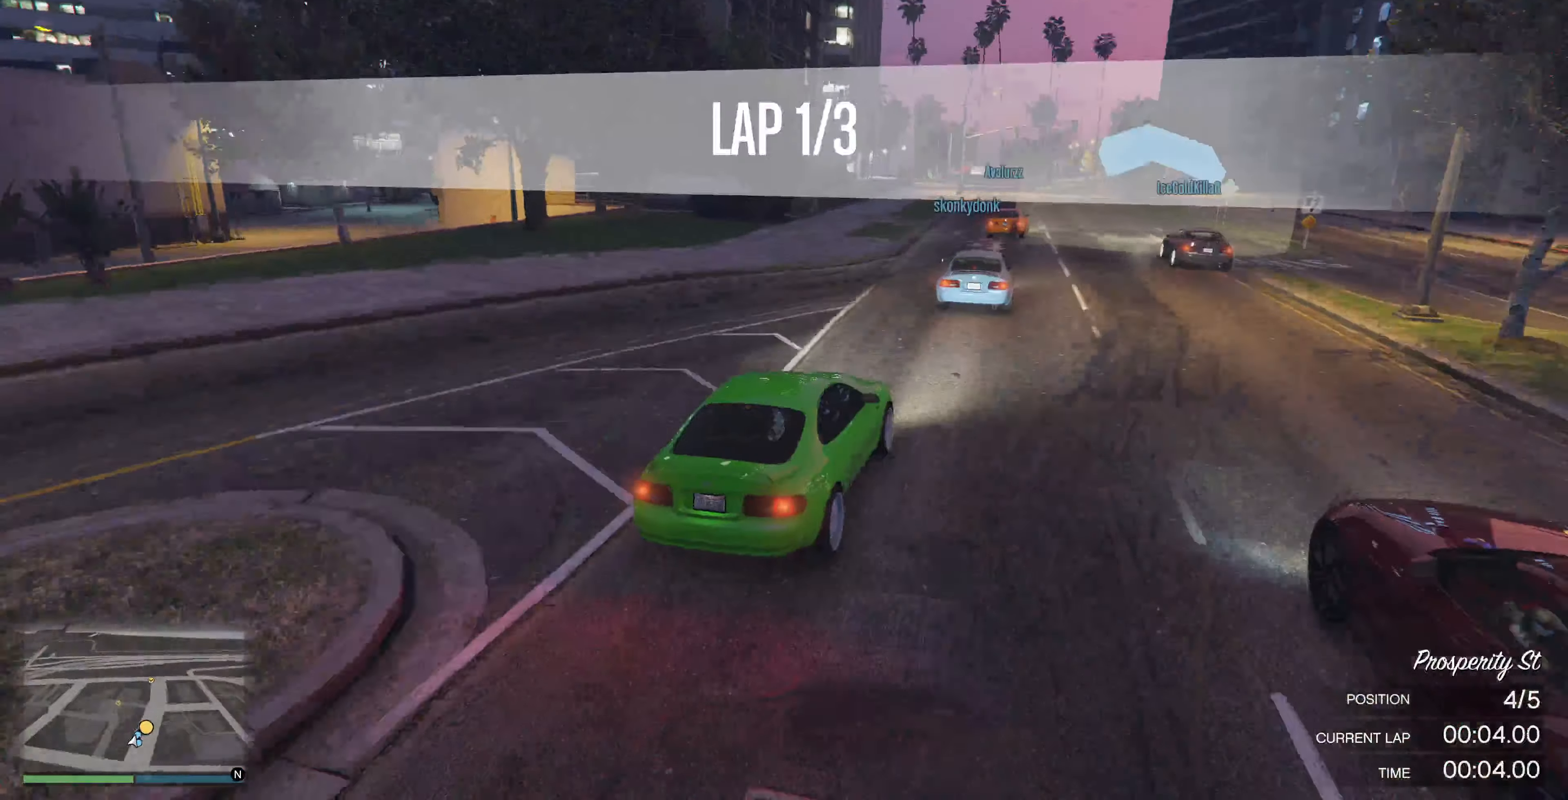
{"buttons": ["R2"], "left_stick": "up", "right_stick": "left", "events": [[167, "right_stick", "left"], [500, "left_stick", "up"]]}
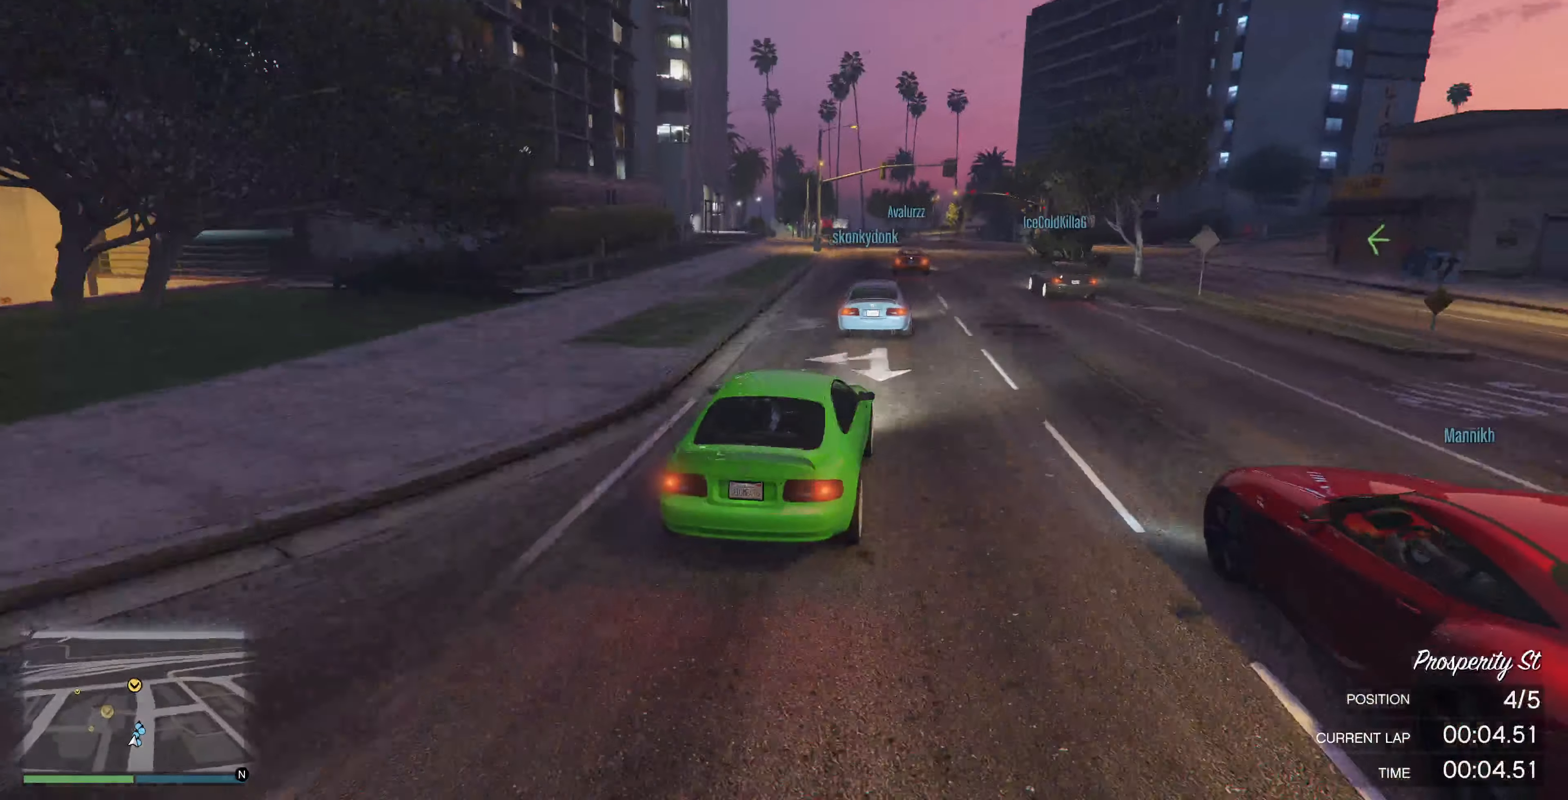
{"buttons": ["L2"], "left_stick": "up", "right_stick": "left", "events": [[100, "R2", "up"], [434, "L2", "down"]]}
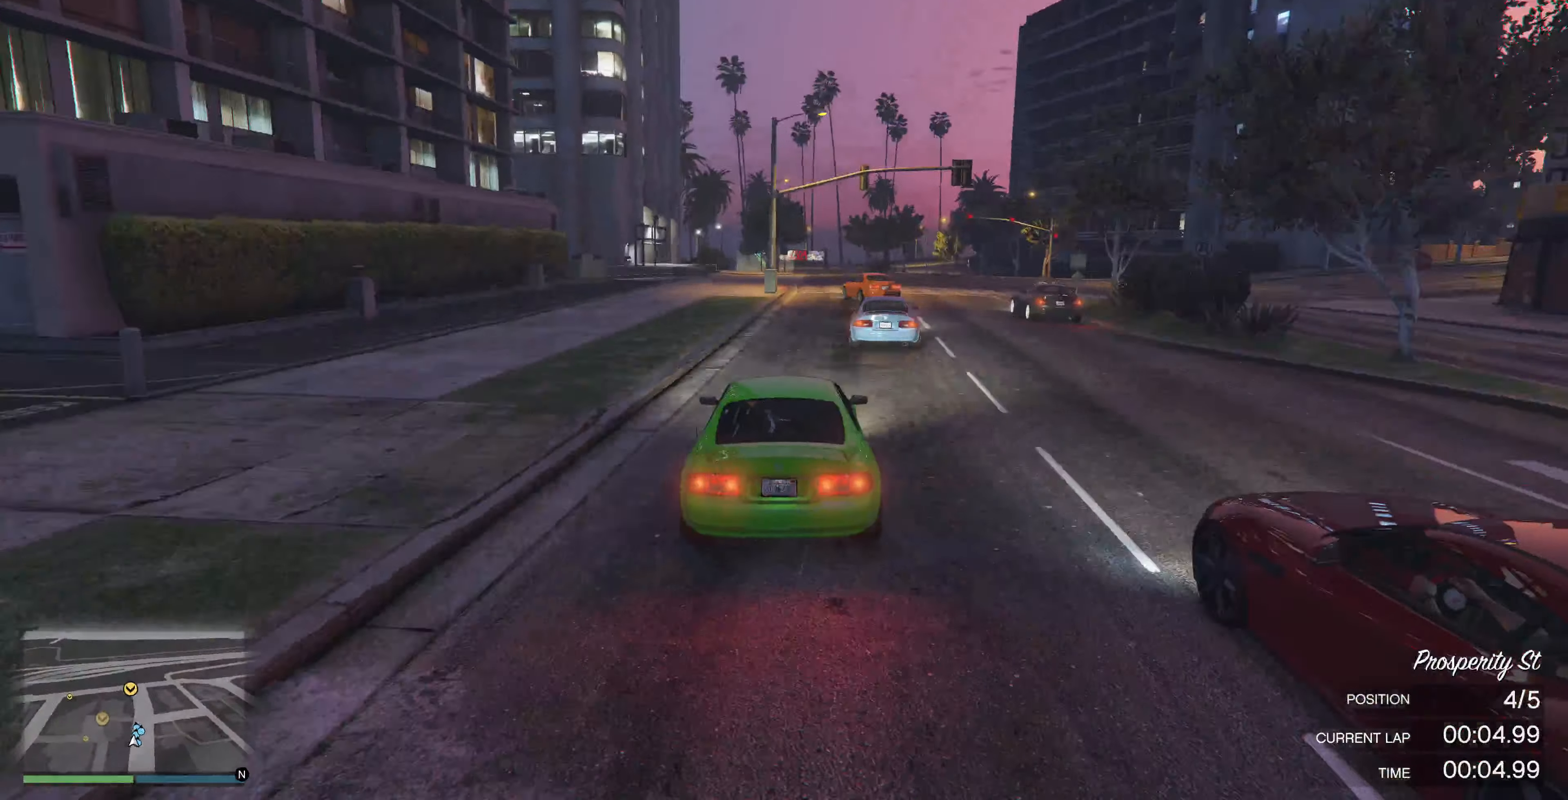
{"buttons": ["L2"], "left_stick": "up", "right_stick": "left", "events": [[34, "L2", "up"], [167, "L2", "down"], [300, "L2", "up"], [400, "L2", "down"]]}
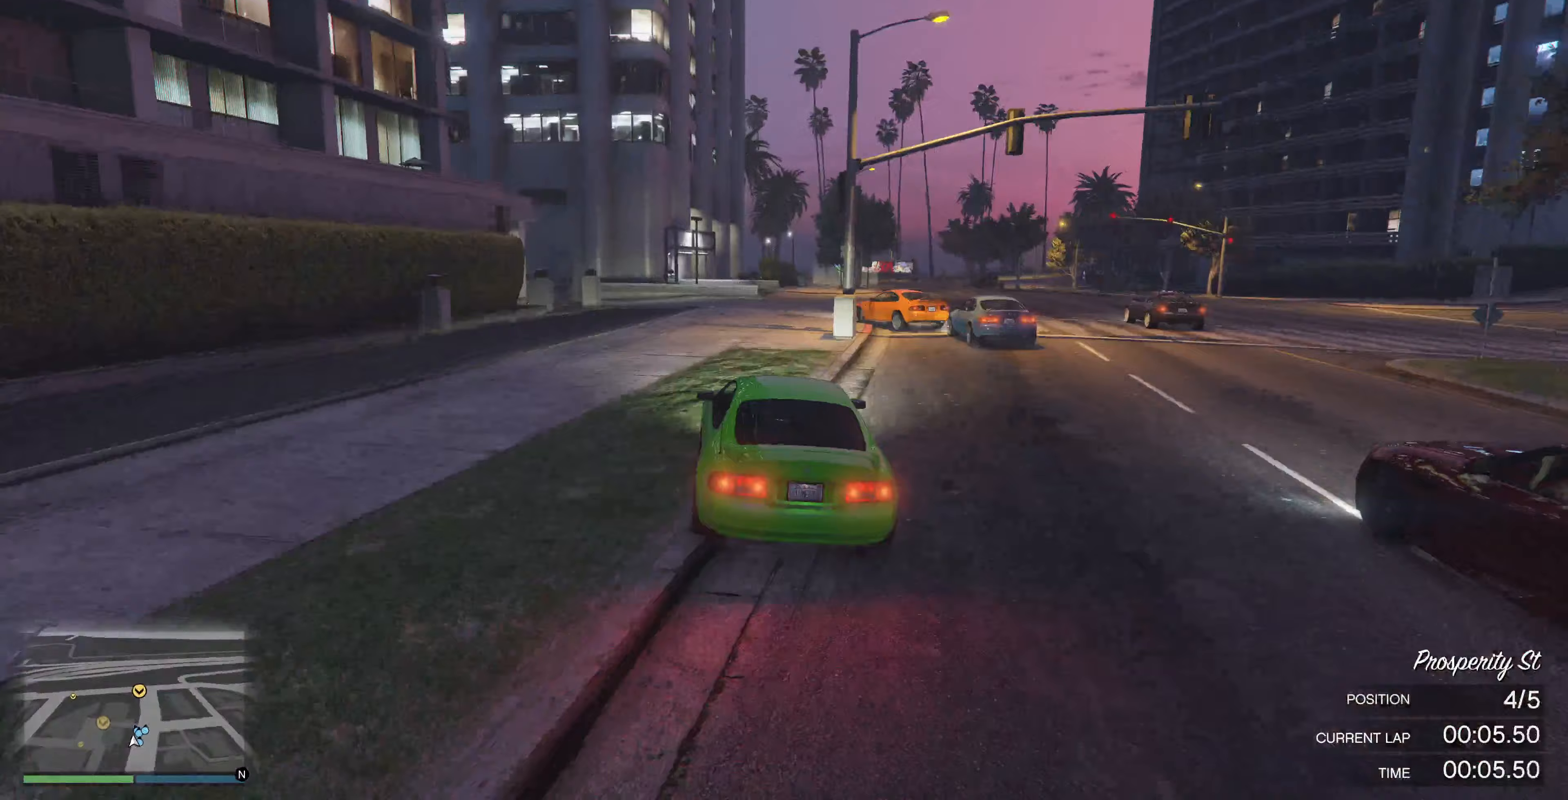
{"buttons": [], "left_stick": "up-left", "right_stick": "left", "events": [[67, "left_stick", "up-left"], [267, "L2", "up"], [367, "L2", "down"], [467, "L2", "up"]]}
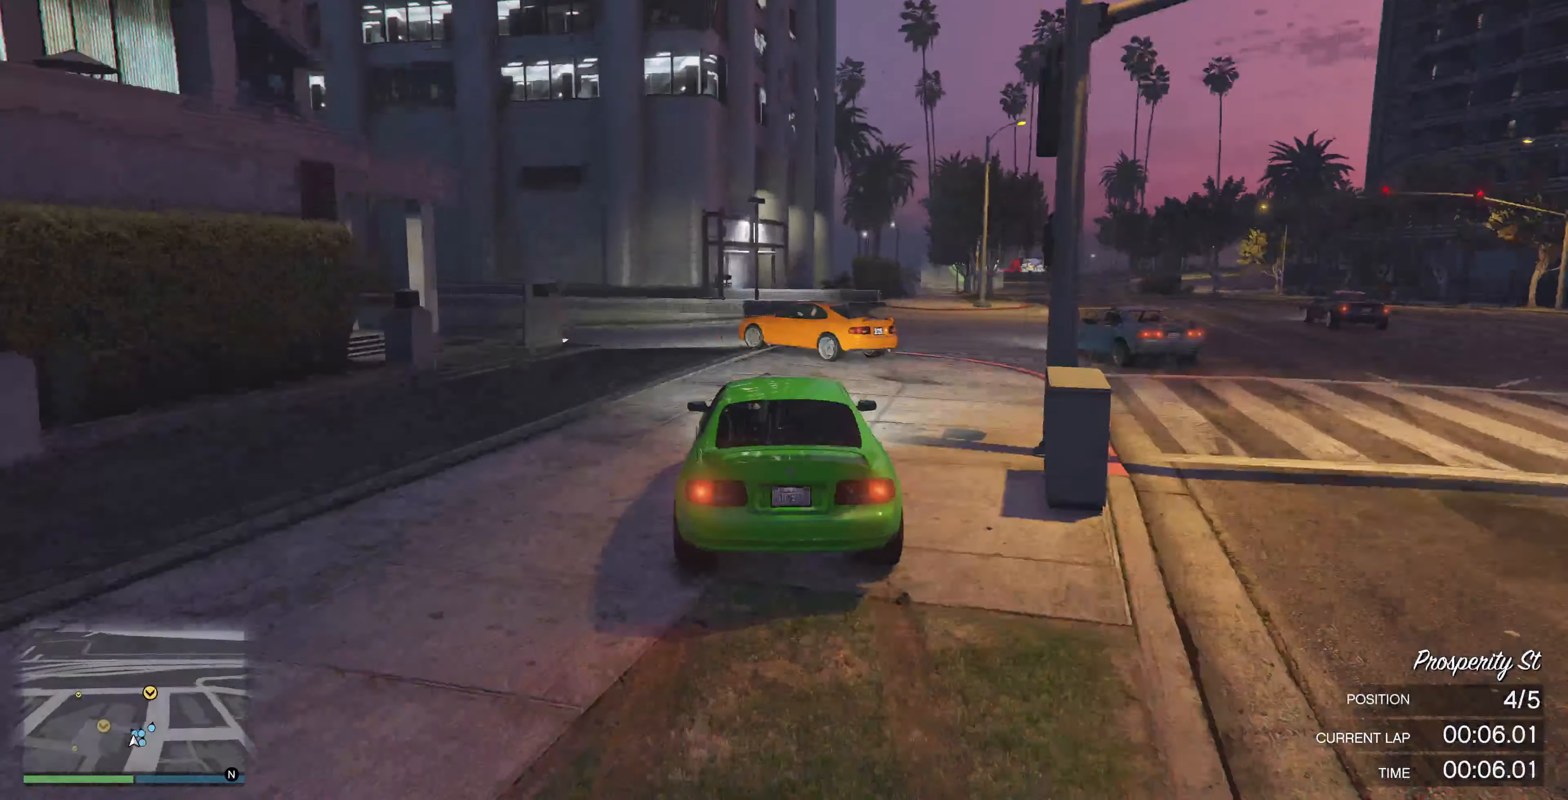
{"buttons": ["L2"], "left_stick": "up-left", "right_stick": "up-left", "events": [[67, "L2", "down"], [100, "right_stick", "up-left"], [200, "L2", "up"], [467, "L2", "down"]]}
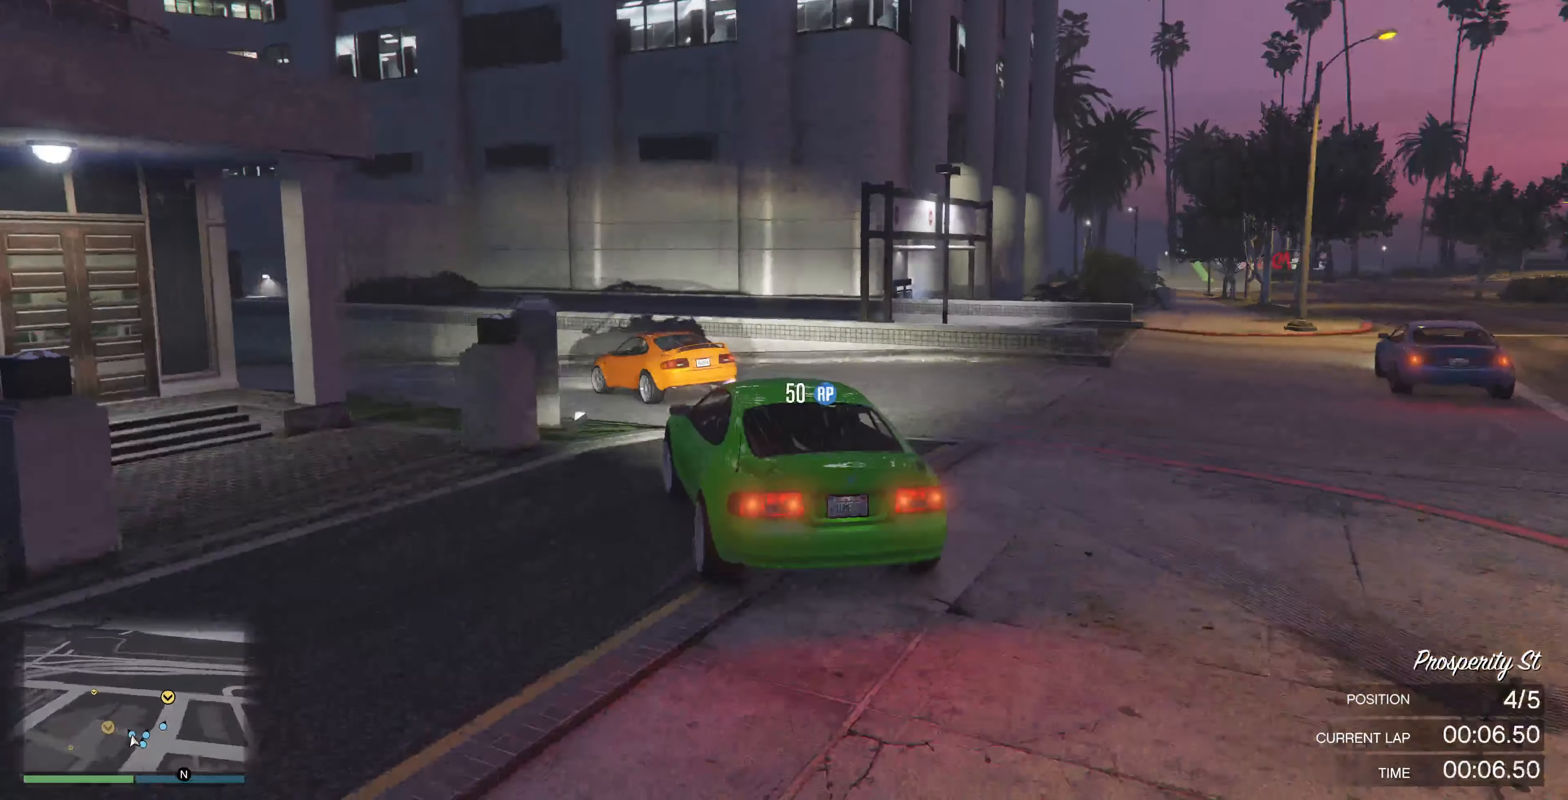
{"buttons": ["R2"], "left_stick": "up-left", "right_stick": "up-left", "events": [[33, "L2", "up"], [433, "R2", "down"]]}
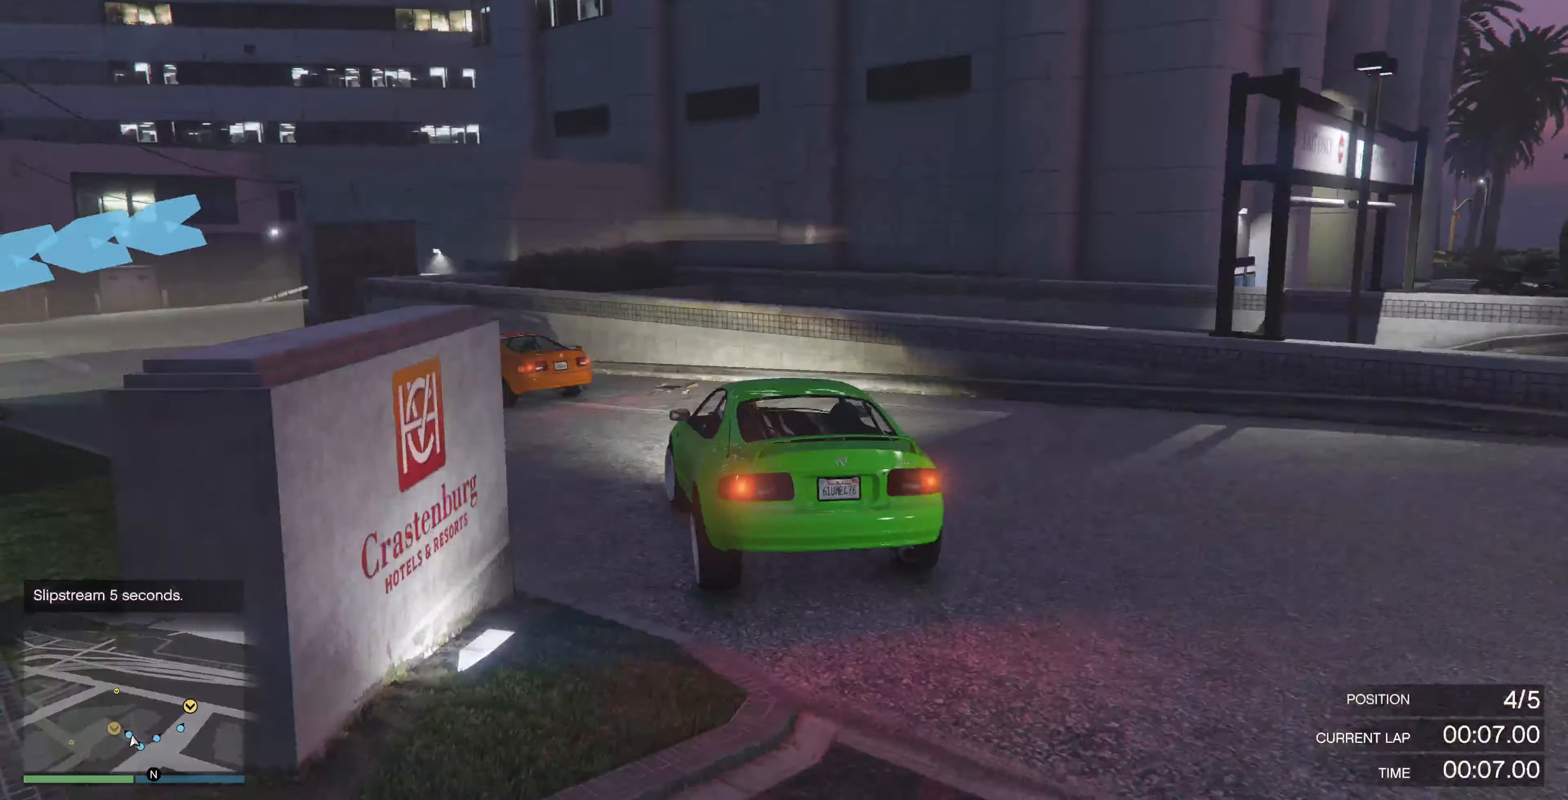
{"buttons": ["R2"], "left_stick": "up-left", "right_stick": "up-left", "events": []}
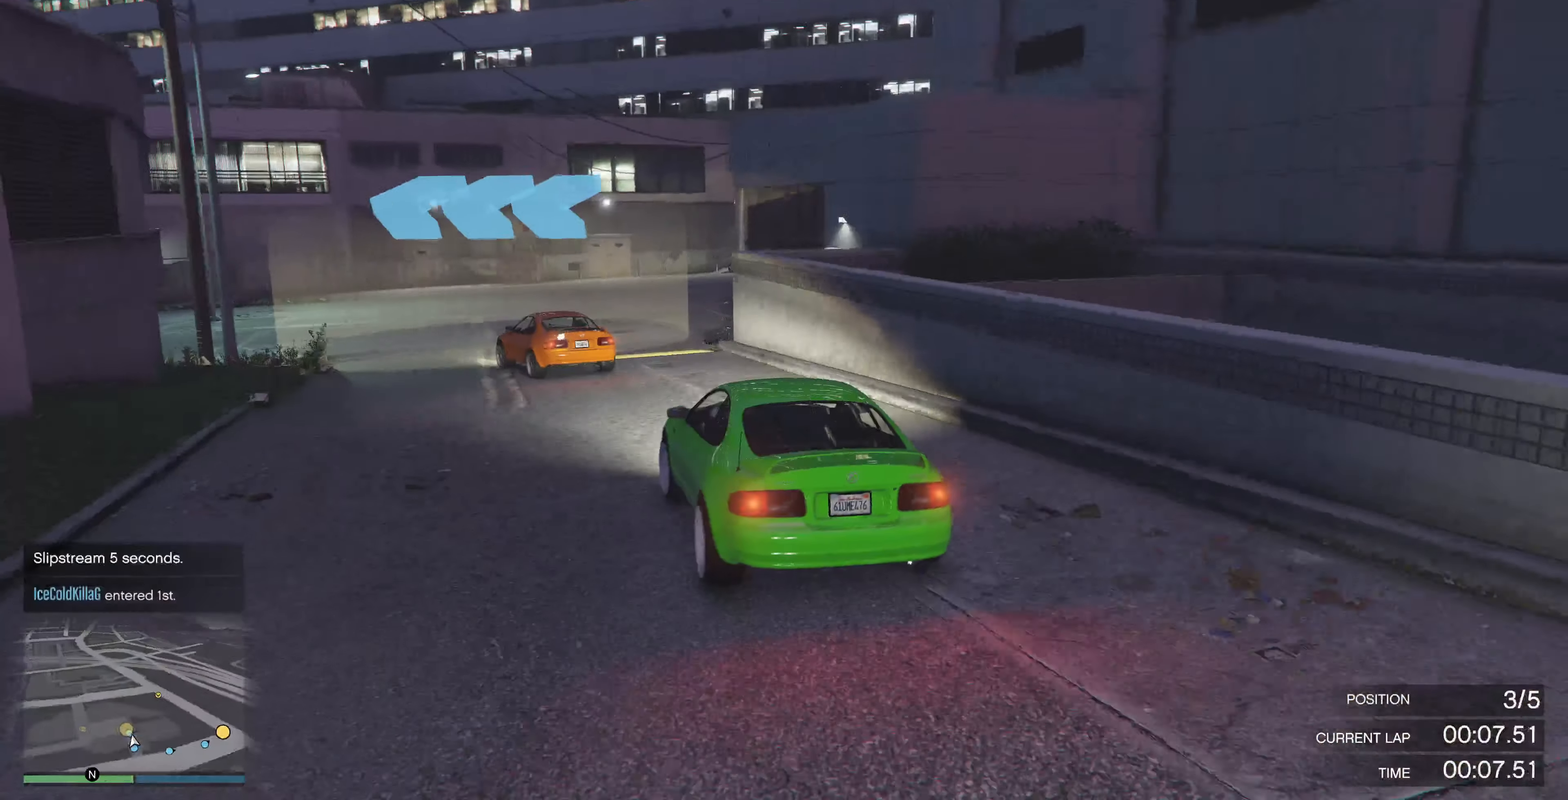
{"buttons": ["R2"], "left_stick": "up-left", "right_stick": "up-left", "events": []}
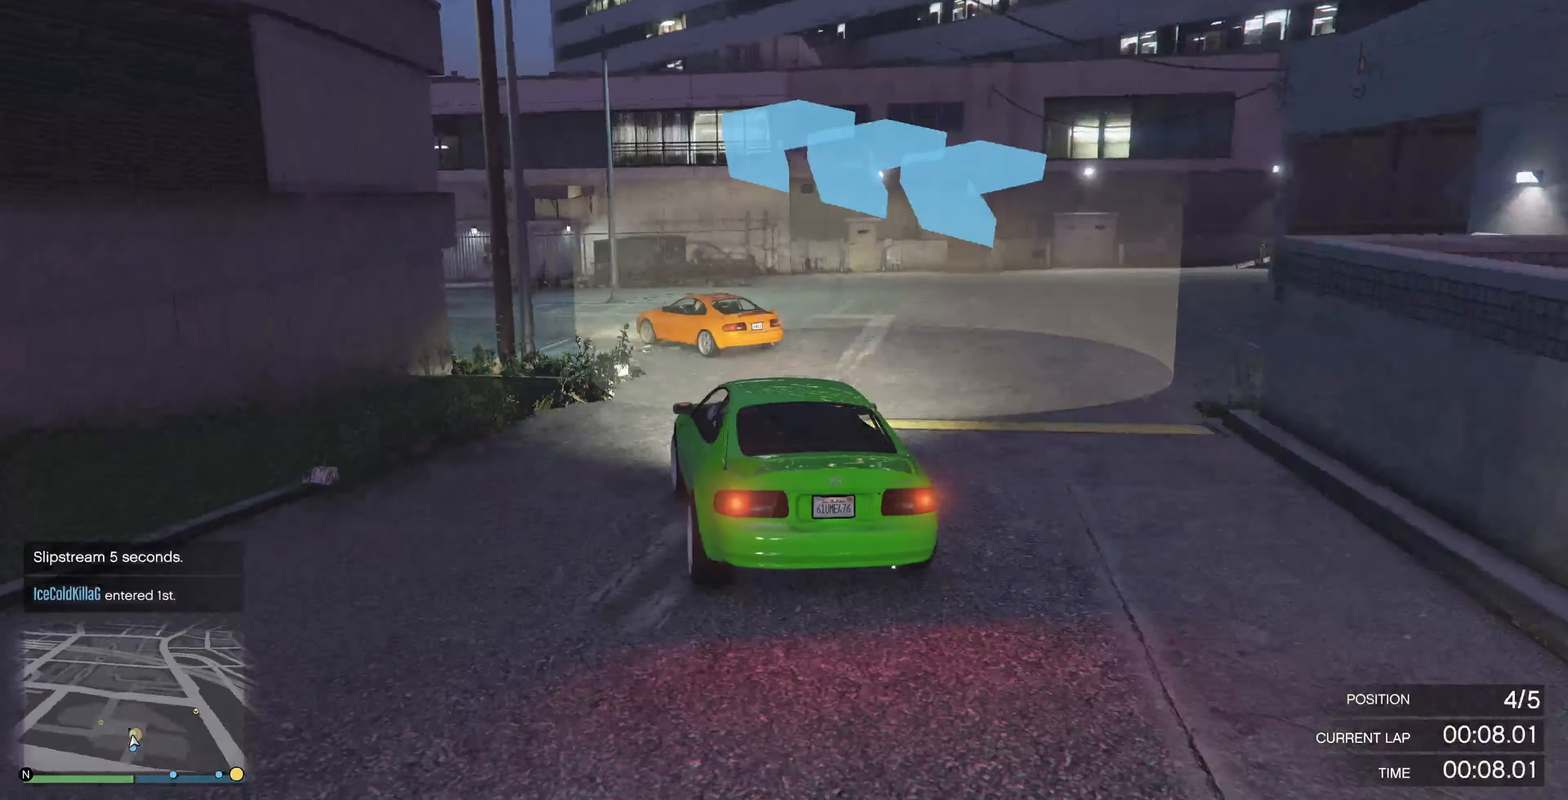
{"buttons": [], "left_stick": "up-left", "right_stick": "up-left", "events": [[67, "left_stick", "up"], [167, "R2", "up"], [200, "left_stick", "up-left"]]}
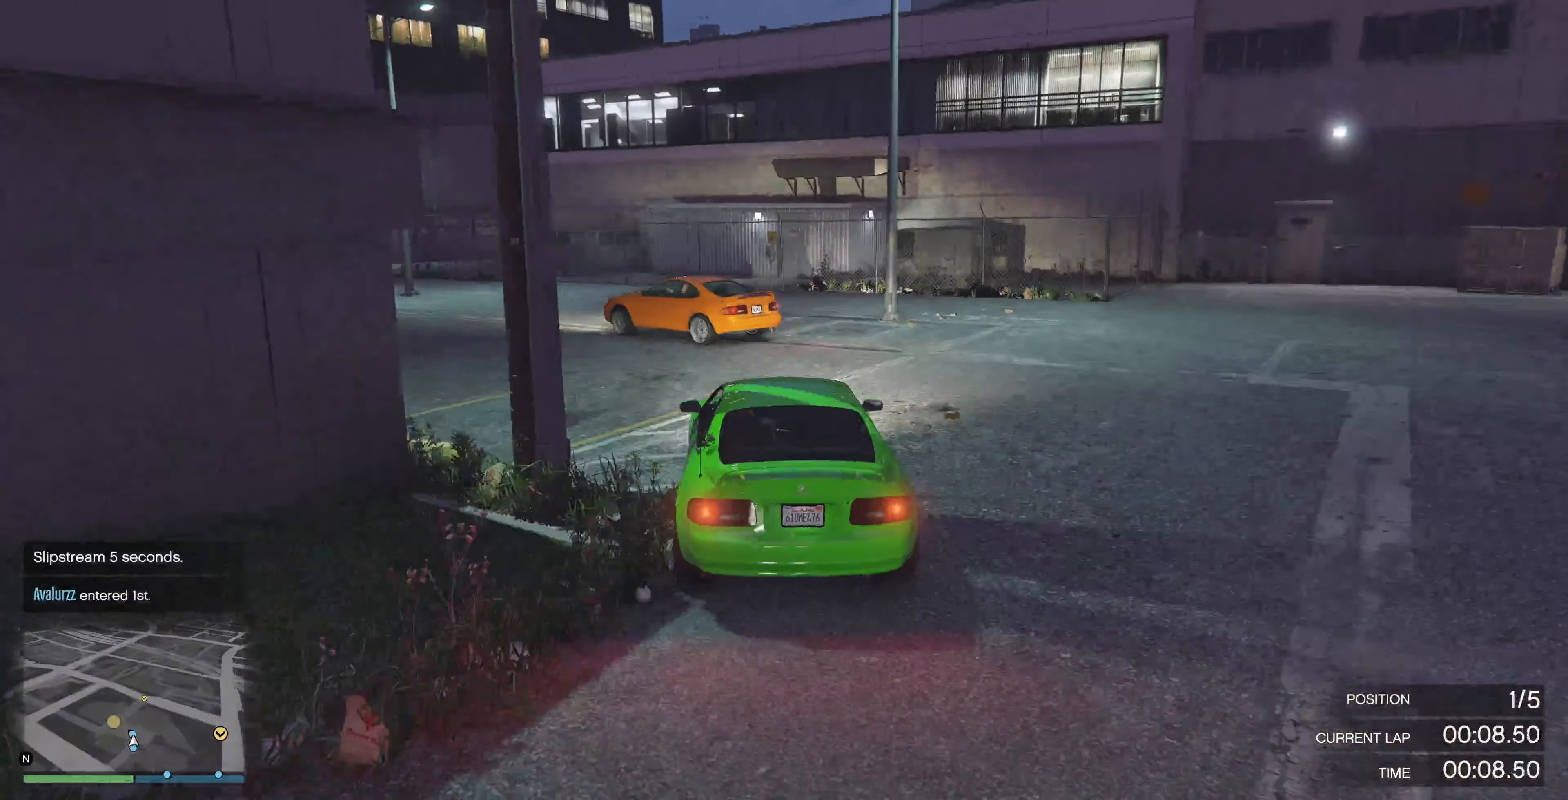
{"buttons": ["R2"], "left_stick": "up-left", "right_stick": "center", "events": [[267, "R2", "down"], [267, "right_stick", "center"]]}
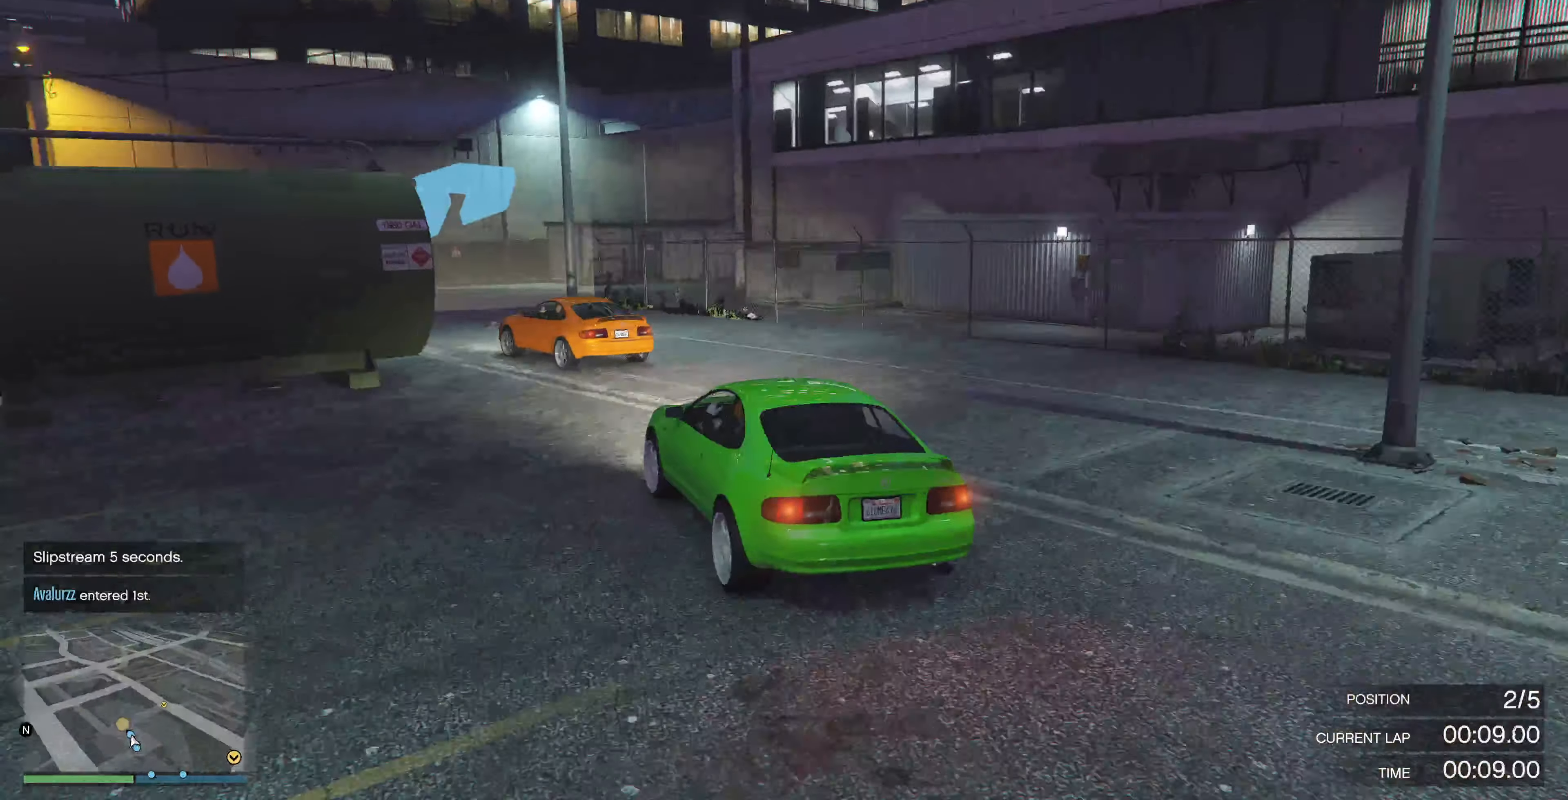
{"buttons": [], "left_stick": "right", "right_stick": "right", "events": [[200, "left_stick", "up"], [267, "R2", "up"], [300, "left_stick", "right"], [333, "right_stick", "right"]]}
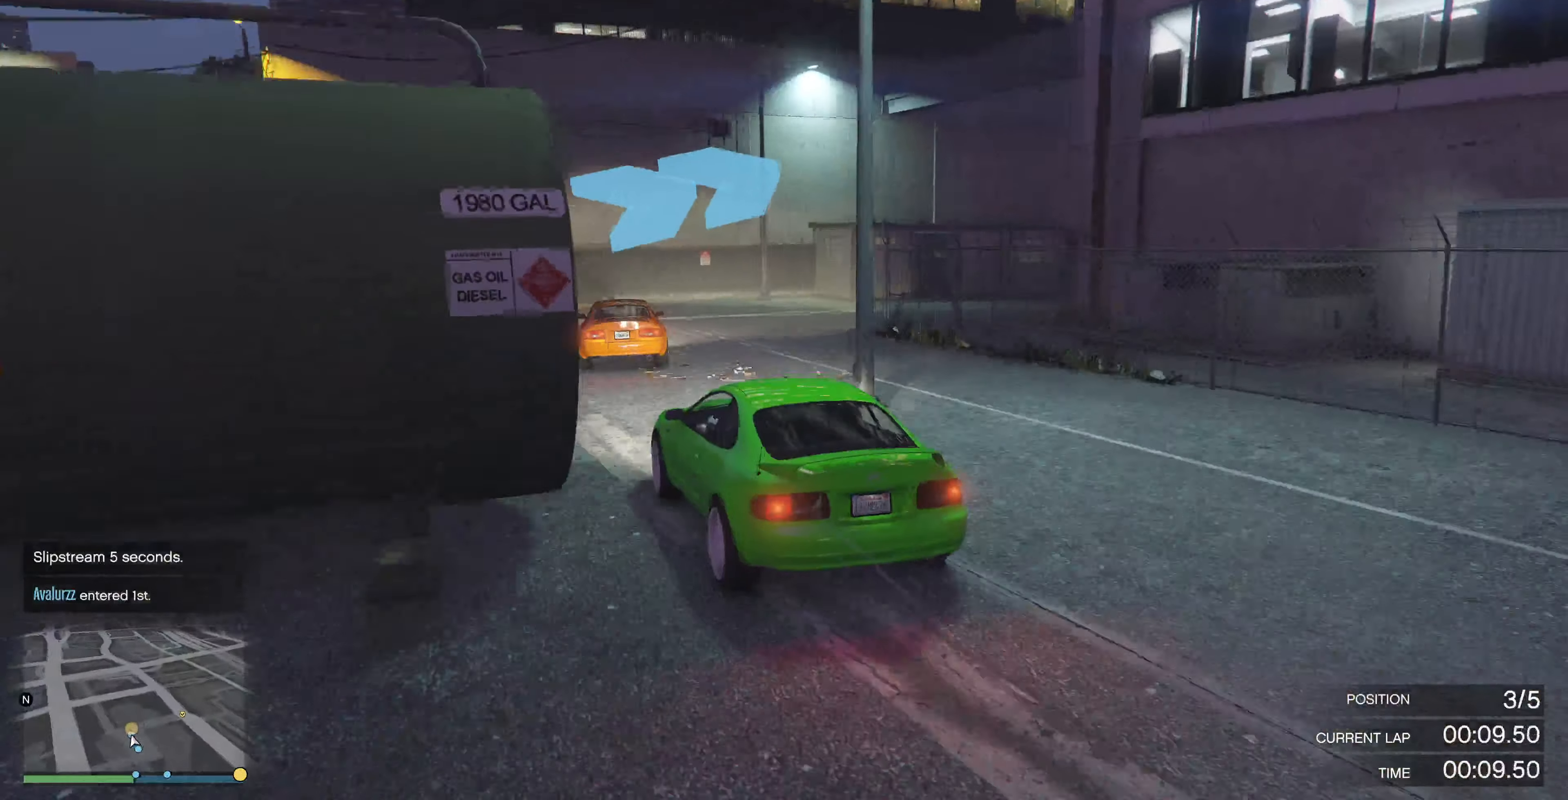
{"buttons": [], "left_stick": "right", "right_stick": "right", "events": [[267, "R2", "down"], [267, "left_stick", "center"], [333, "left_stick", "right"], [433, "R2", "up"]]}
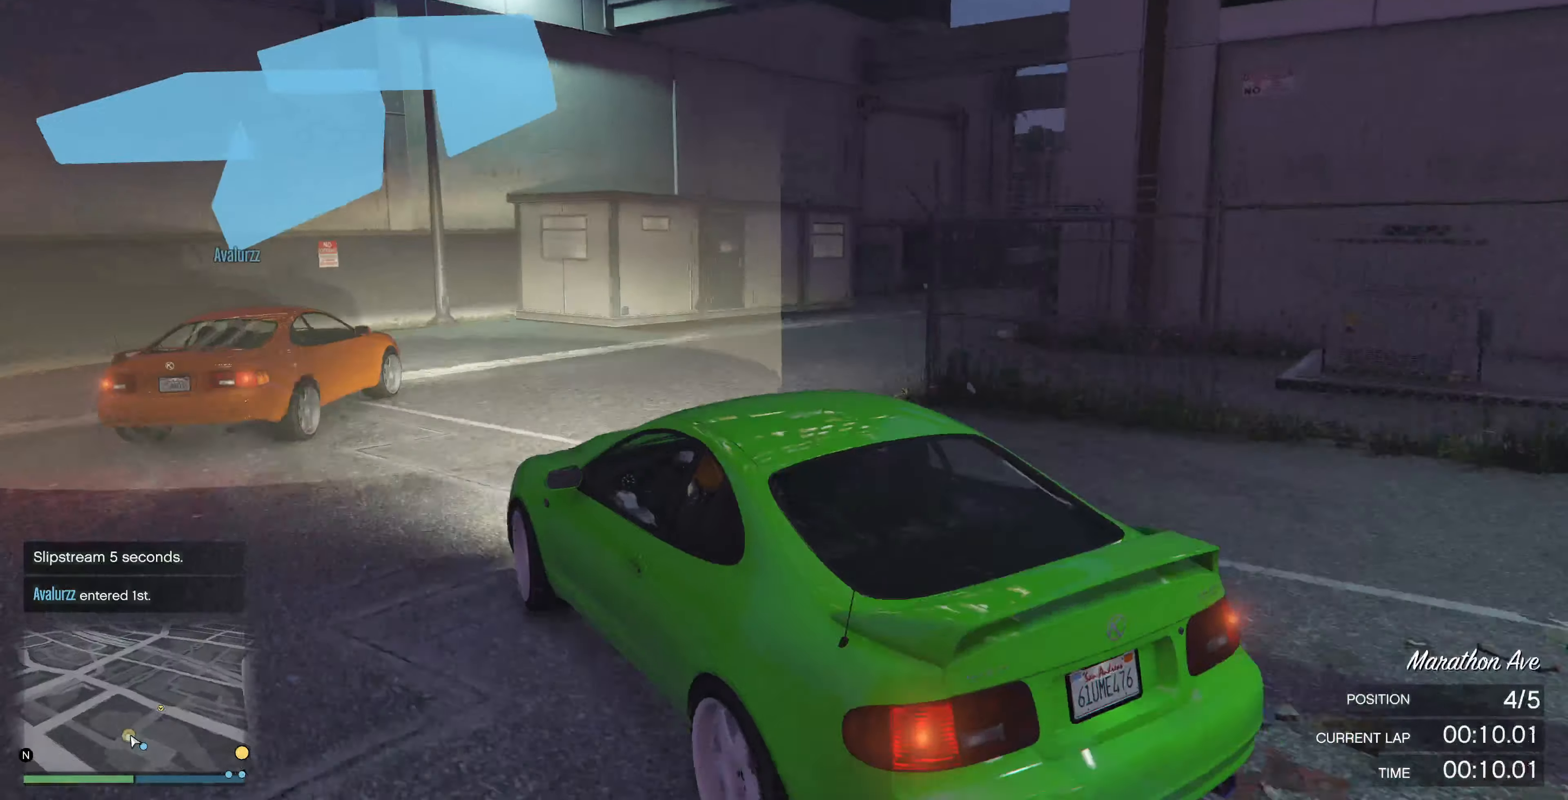
{"buttons": [], "left_stick": "right", "right_stick": "right", "events": []}
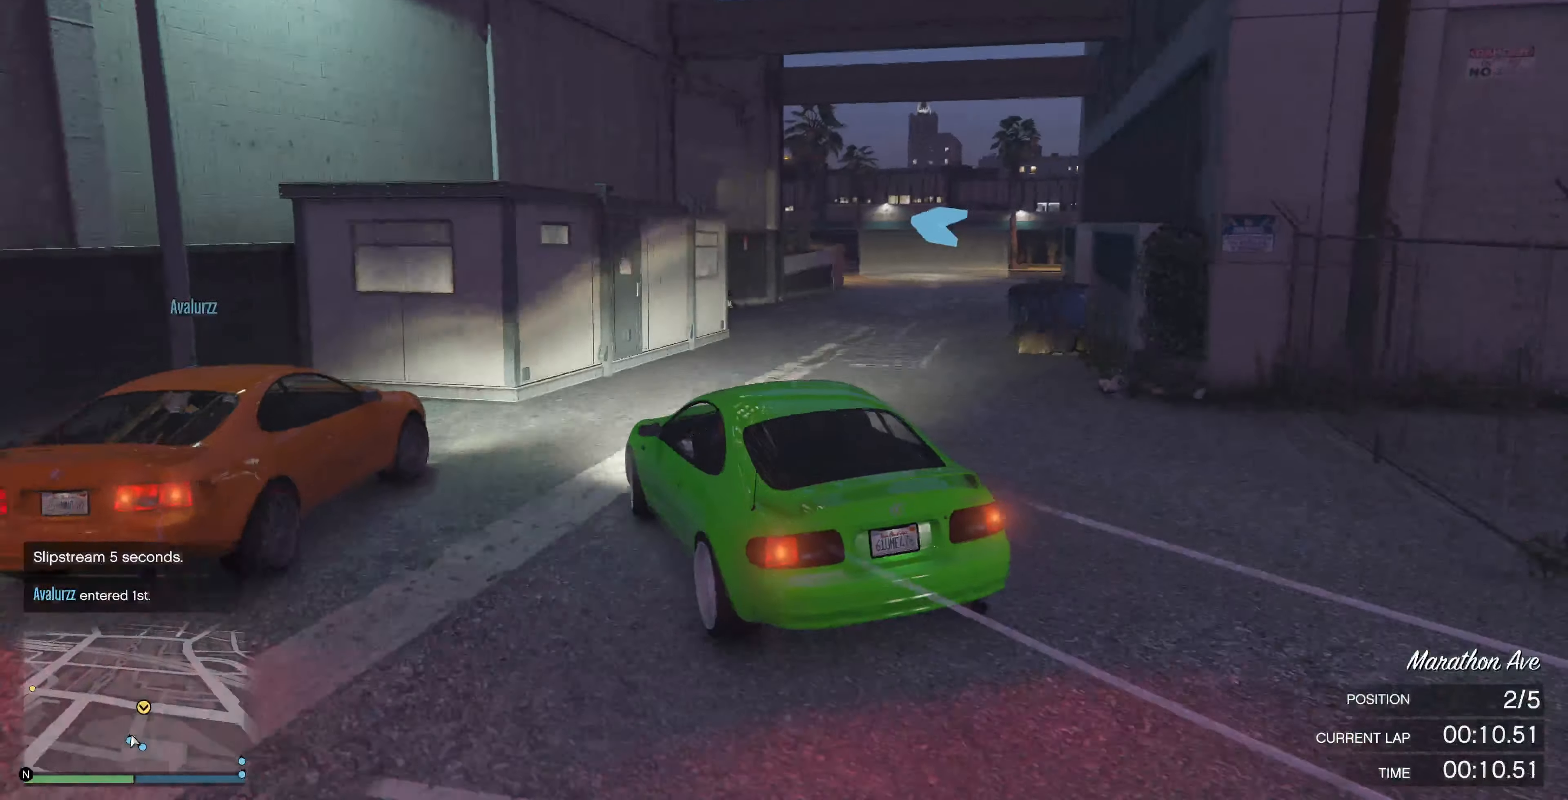
{"buttons": ["R2"], "left_stick": "center", "right_stick": "center", "events": [[33, "R2", "down"], [366, "right_stick", "center"], [400, "left_stick", "center"]]}
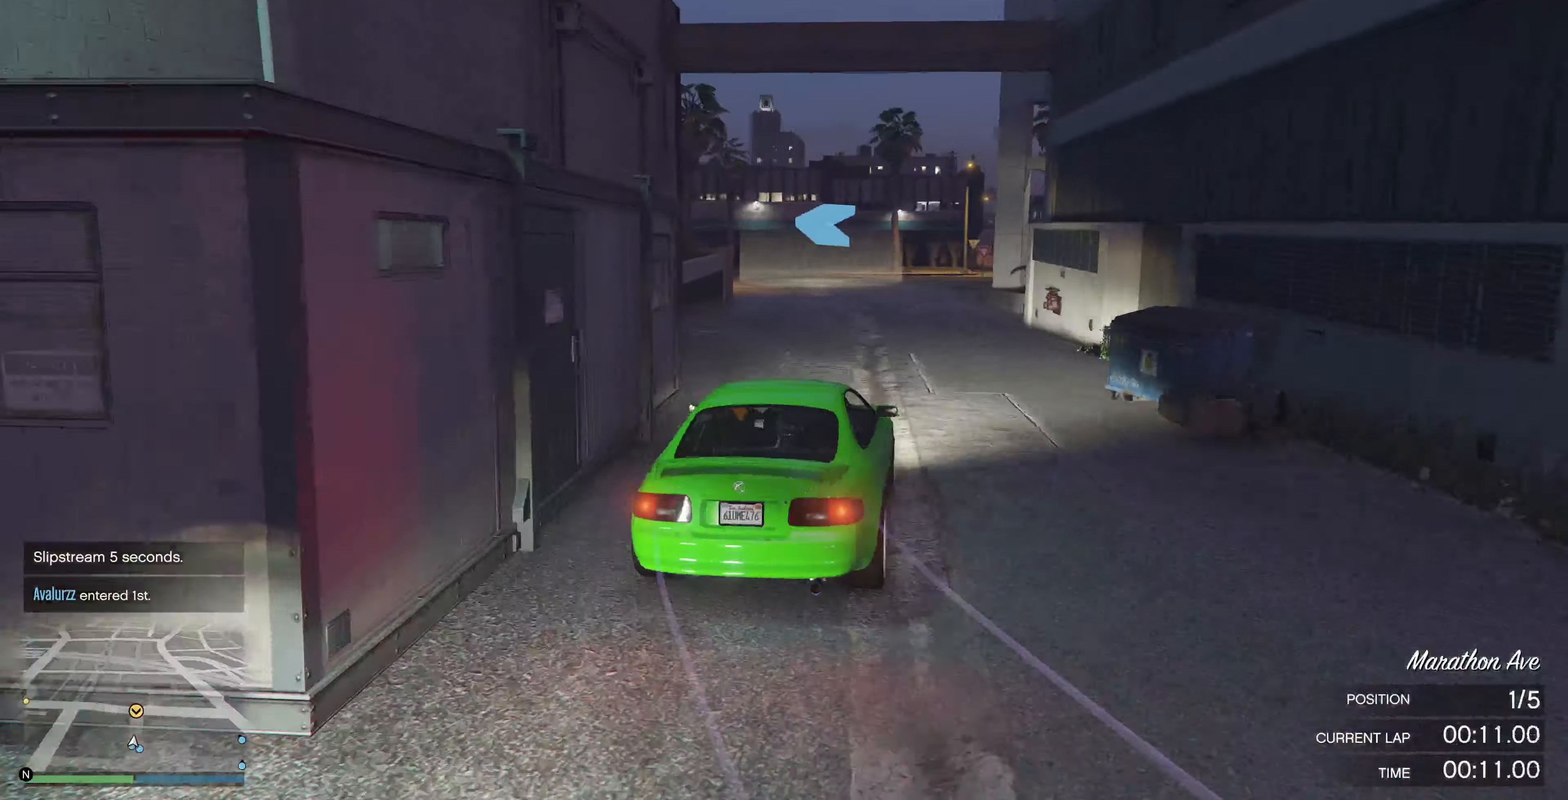
{"buttons": ["R2"], "left_stick": "center", "right_stick": "center", "events": []}
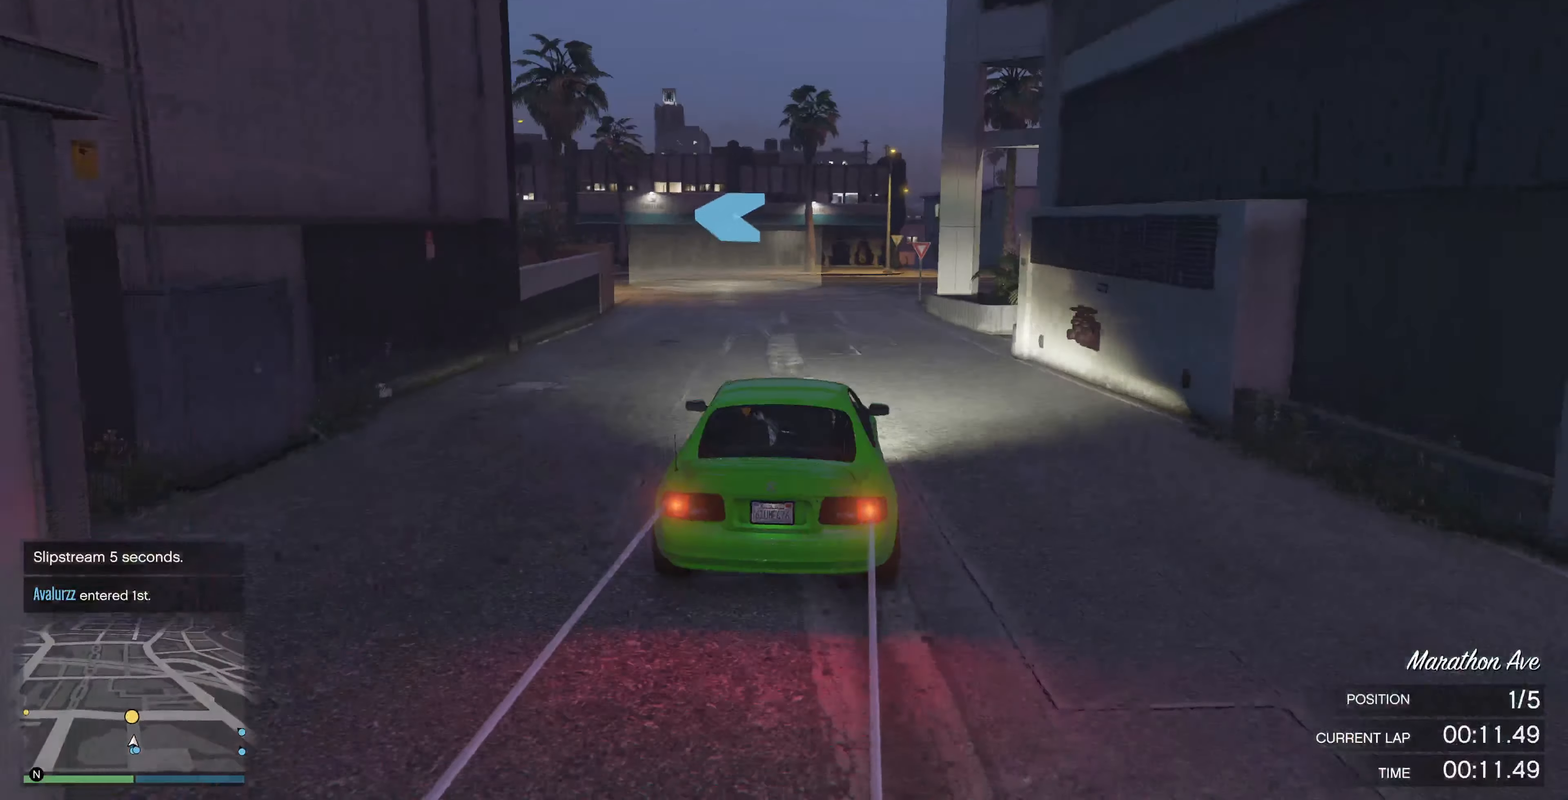
{"buttons": [], "left_stick": "up-left", "right_stick": "left", "events": [[233, "left_stick", "up-left"], [300, "right_stick", "left"], [466, "R2", "up"]]}
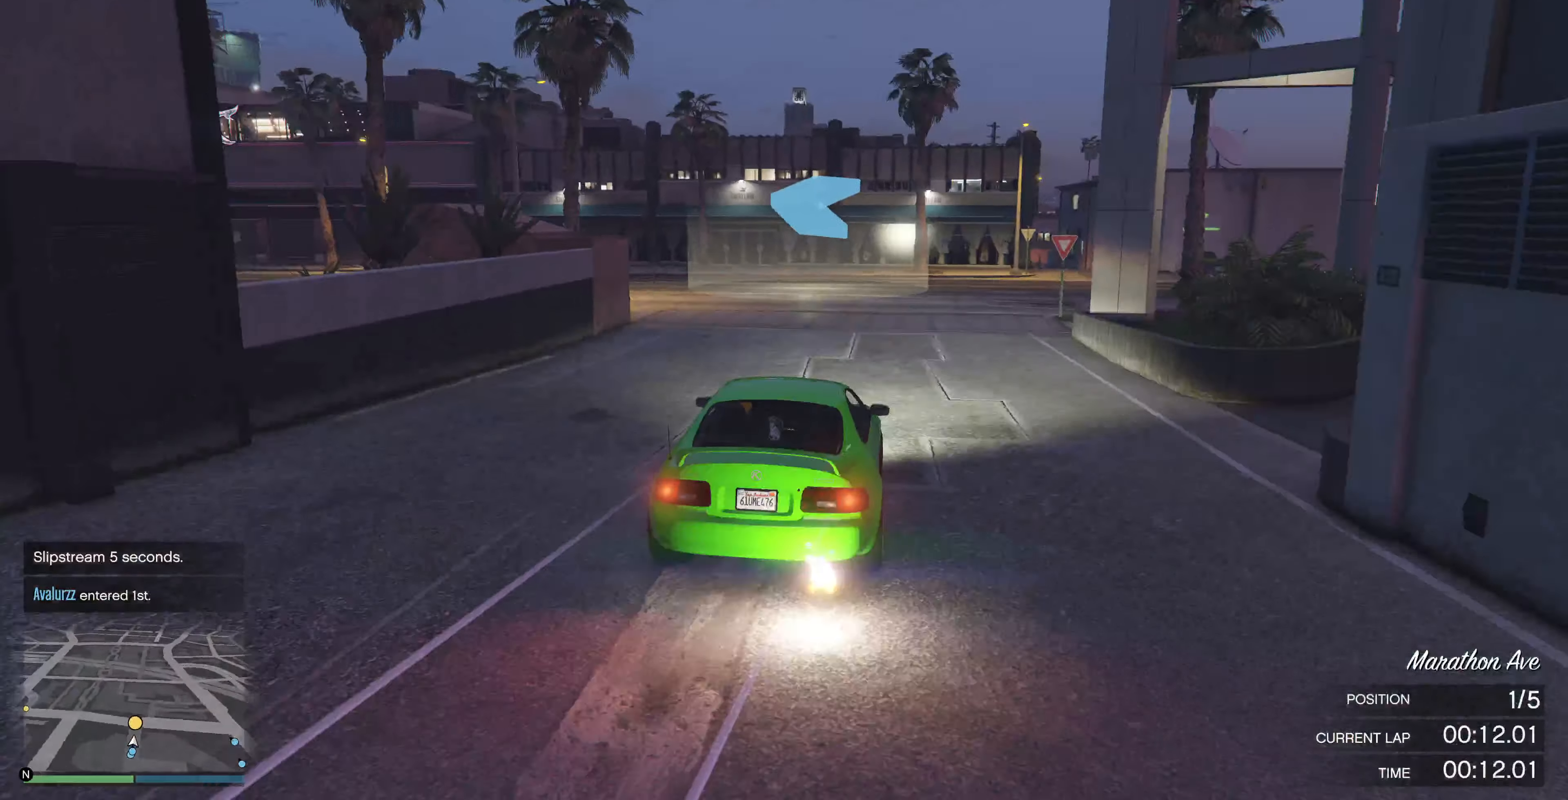
{"buttons": [], "left_stick": "up-left", "right_stick": "left", "events": [[66, "R2", "down"], [100, "left_stick", "up"], [300, "R2", "up"], [500, "left_stick", "up-left"]]}
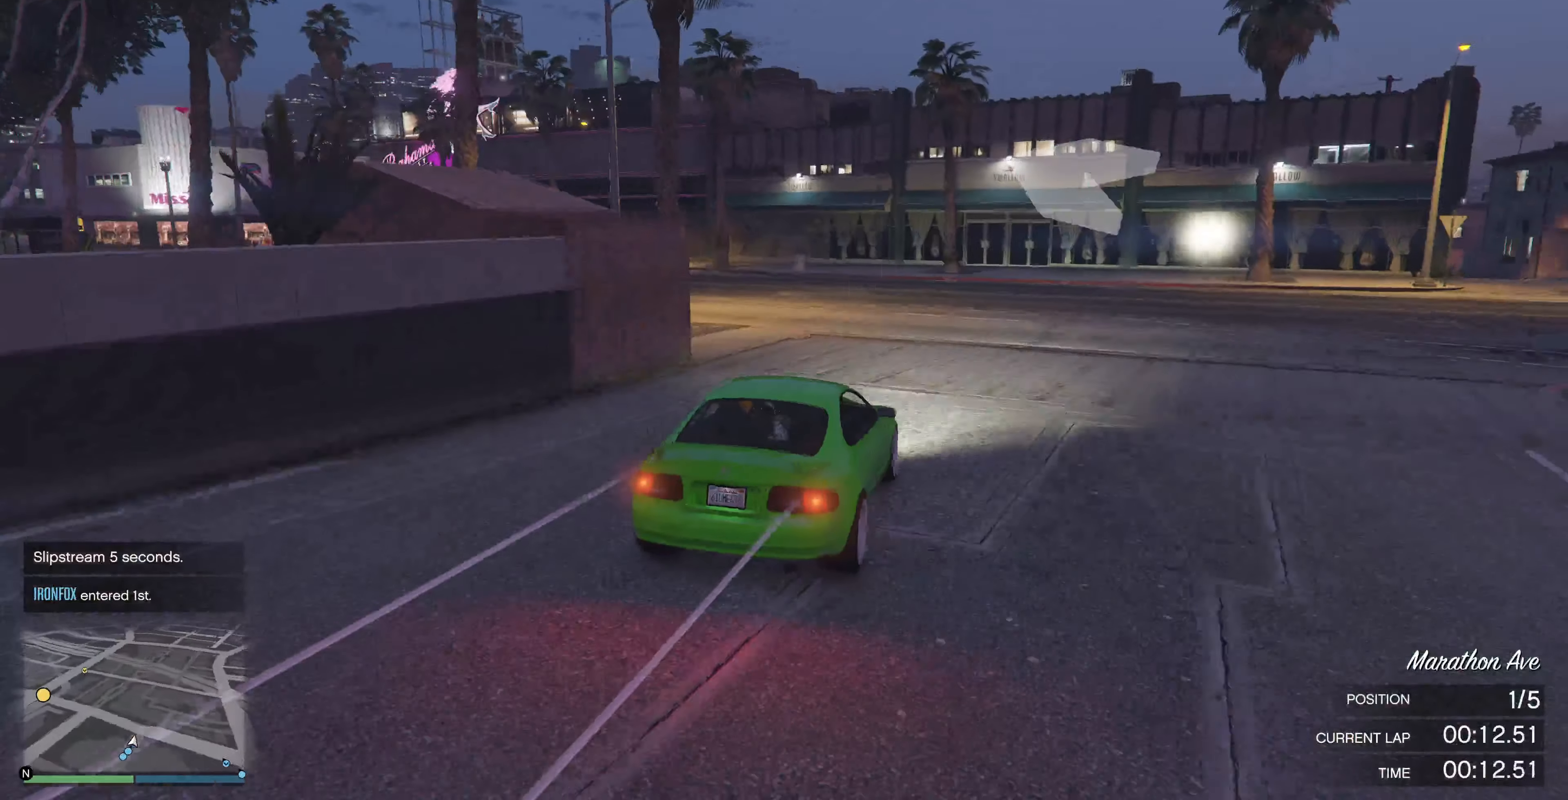
{"buttons": [], "left_stick": "up-left", "right_stick": "up-left", "events": [[333, "right_stick", "up-left"]]}